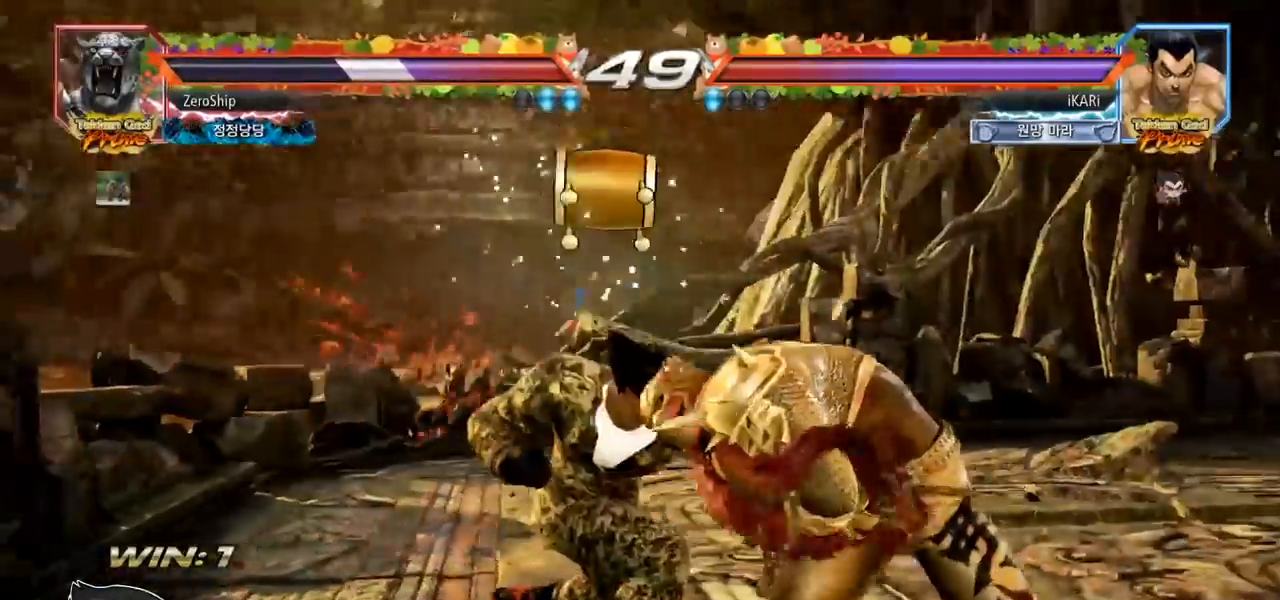
Gameplay with a controller (arcade stick); each line is a JSON object with the inputs held at the frame after it. "events" lists button and stick changes between this image and that frame as [ms after this image, input, new state], when the widget could be followed in between. Not read: L3 R3.
{"buttons": [], "left_stick": "left", "events": [[300, "left_stick", "left"]]}
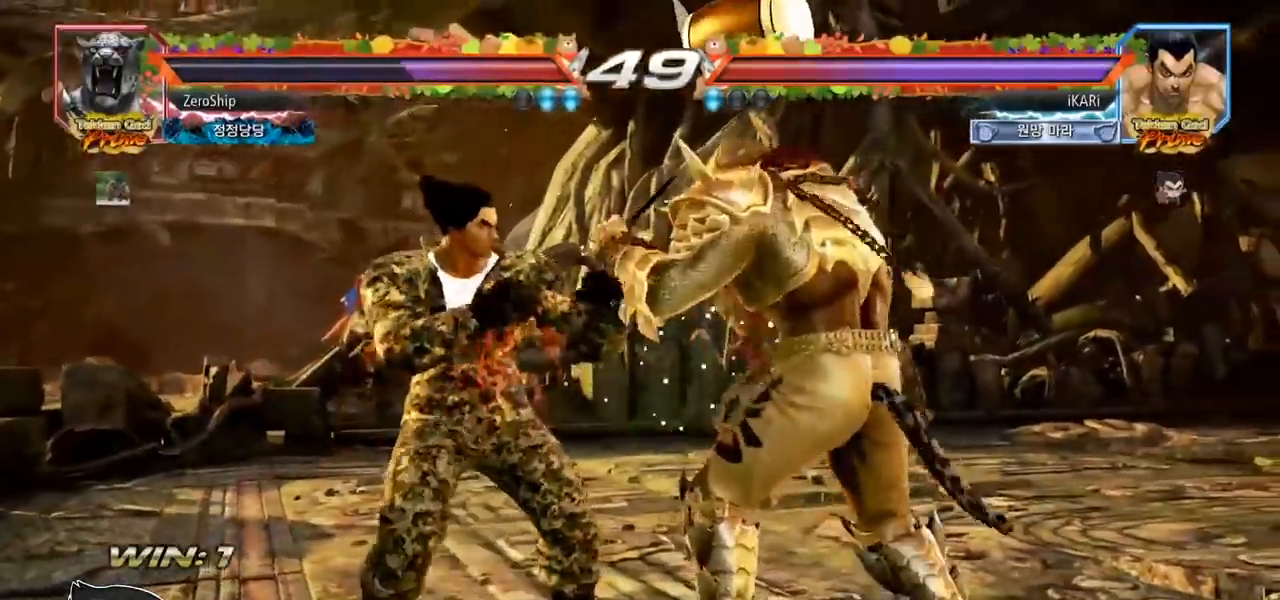
{"buttons": [], "left_stick": "left", "events": [[133, "left_stick", "down-left"], [367, "left_stick", "left"], [433, "left_stick", "center"], [483, "left_stick", "left"]]}
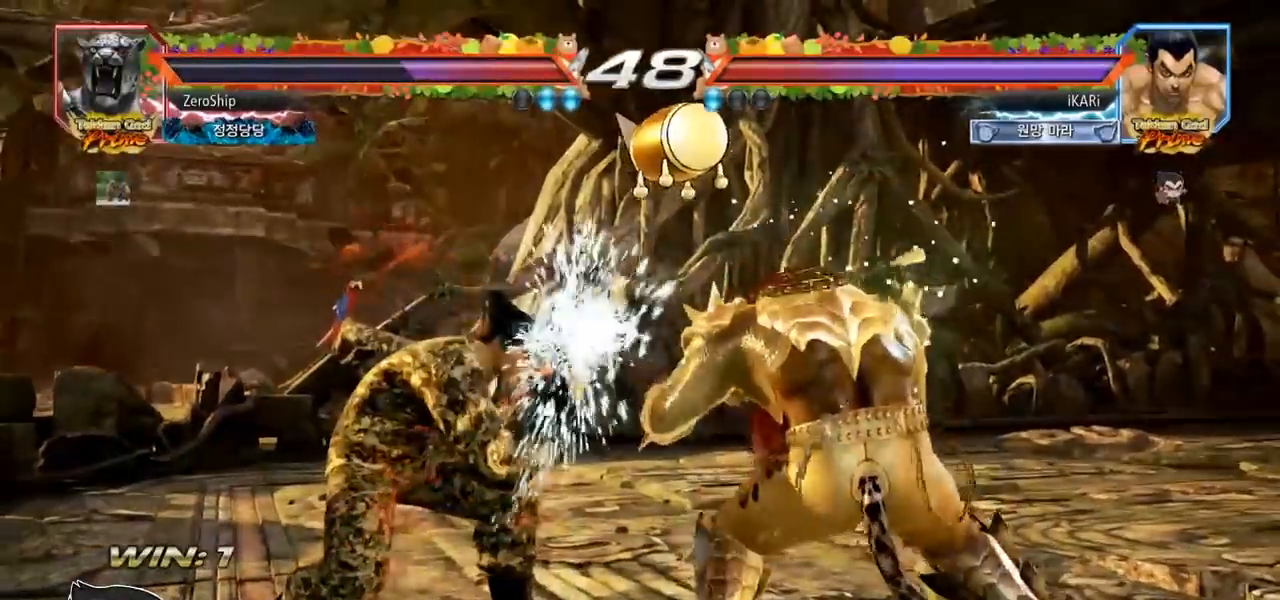
{"buttons": [], "left_stick": "right", "events": [[150, "left_stick", "center"], [200, "left_stick", "right"], [250, "left_stick", "center"], [317, "left_stick", "right"], [400, "left_stick", "down"], [433, "TRIANGLE", "down"], [450, "TRIANGLE", "up"], [450, "left_stick", "right"]]}
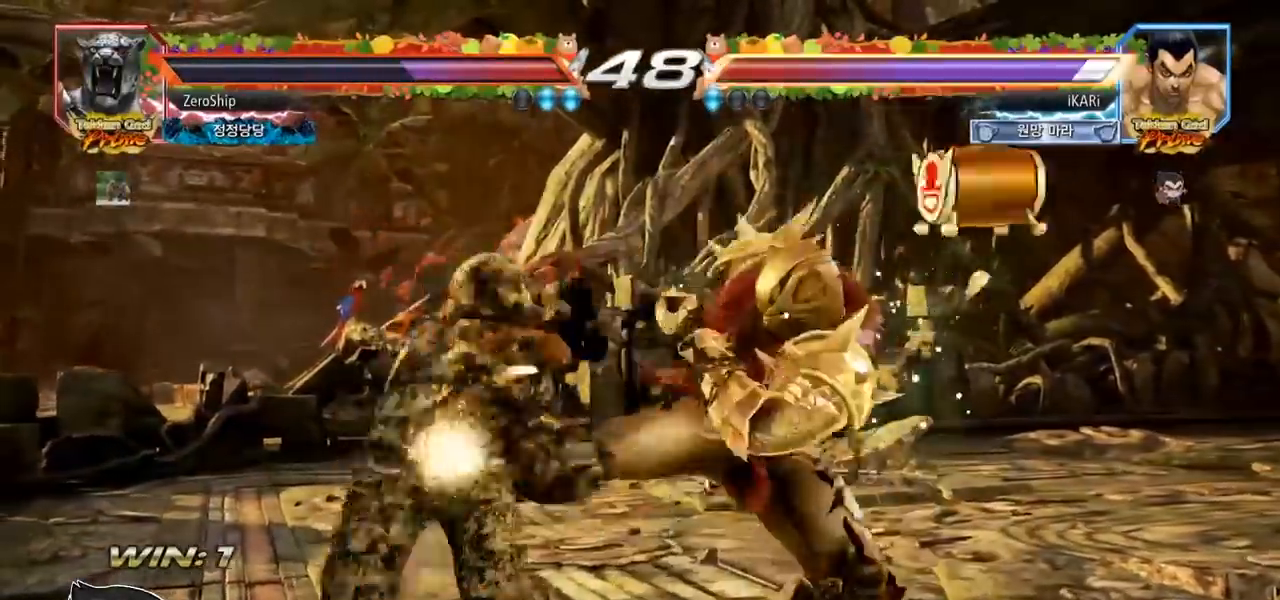
{"buttons": ["TRIANGLE"], "left_stick": "down-right", "events": [[50, "left_stick", "center"], [383, "left_stick", "down-right"], [433, "TRIANGLE", "down"], [467, "TRIANGLE", "up"], [500, "TRIANGLE", "down"]]}
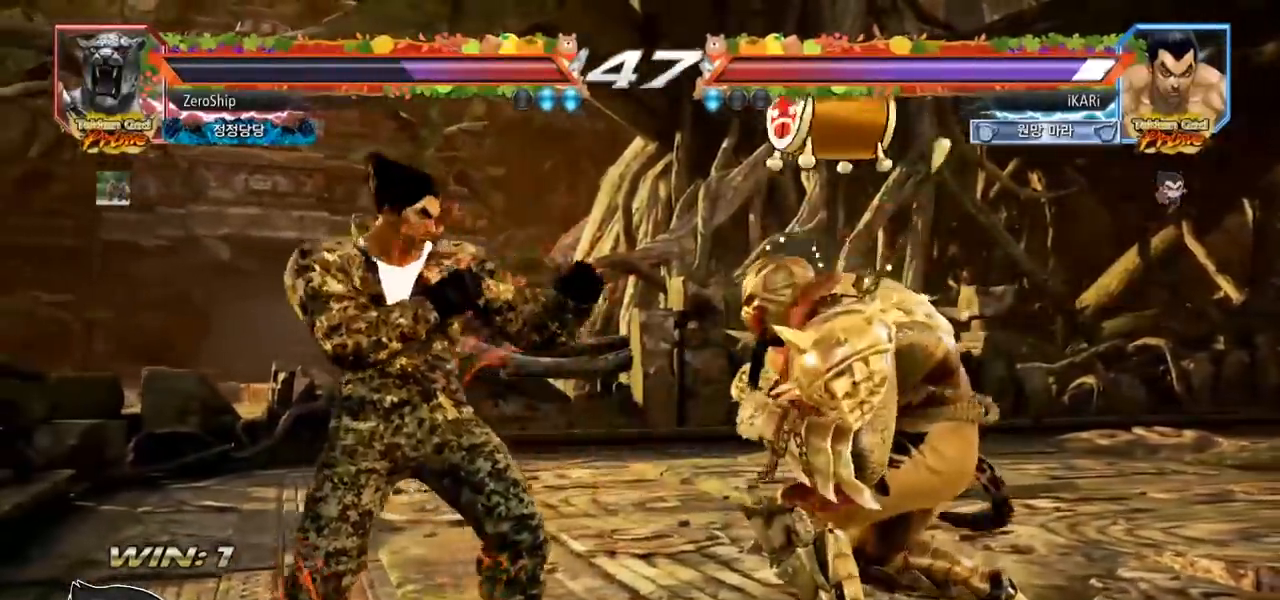
{"buttons": [], "left_stick": "center", "events": [[50, "TRIANGLE", "up"], [100, "TRIANGLE", "down"], [150, "TRIANGLE", "up"], [167, "left_stick", "center"]]}
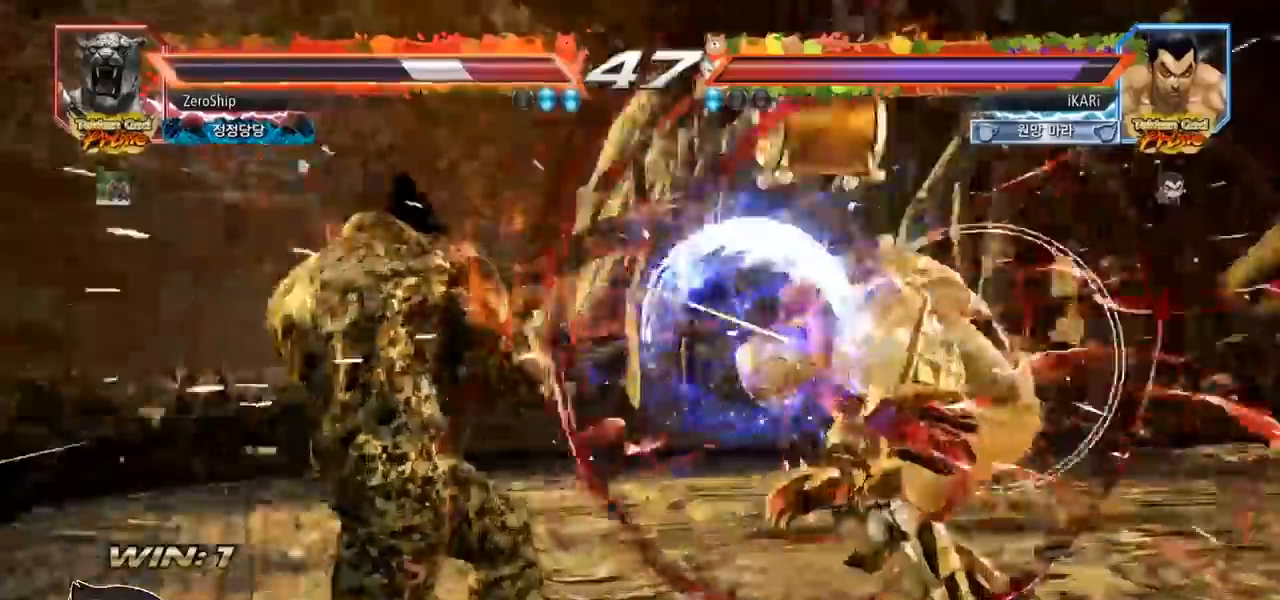
{"buttons": [], "left_stick": "center", "events": [[317, "TRIANGLE", "down"], [333, "left_stick", "right"], [350, "TRIANGLE", "up"], [400, "left_stick", "center"]]}
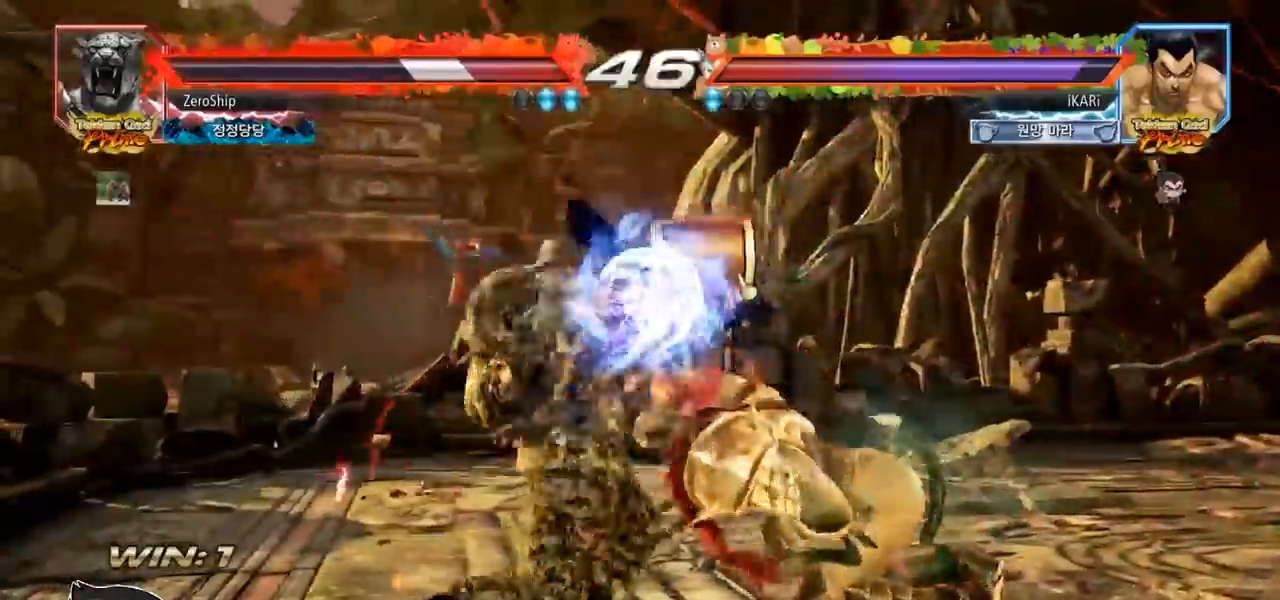
{"buttons": ["TRIANGLE"], "left_stick": "left", "events": [[117, "left_stick", "left"], [183, "TRIANGLE", "down"], [233, "TRIANGLE", "up"], [267, "TRIANGLE", "down"], [317, "TRIANGLE", "up"], [367, "TRIANGLE", "down"], [417, "TRIANGLE", "up"], [467, "TRIANGLE", "down"]]}
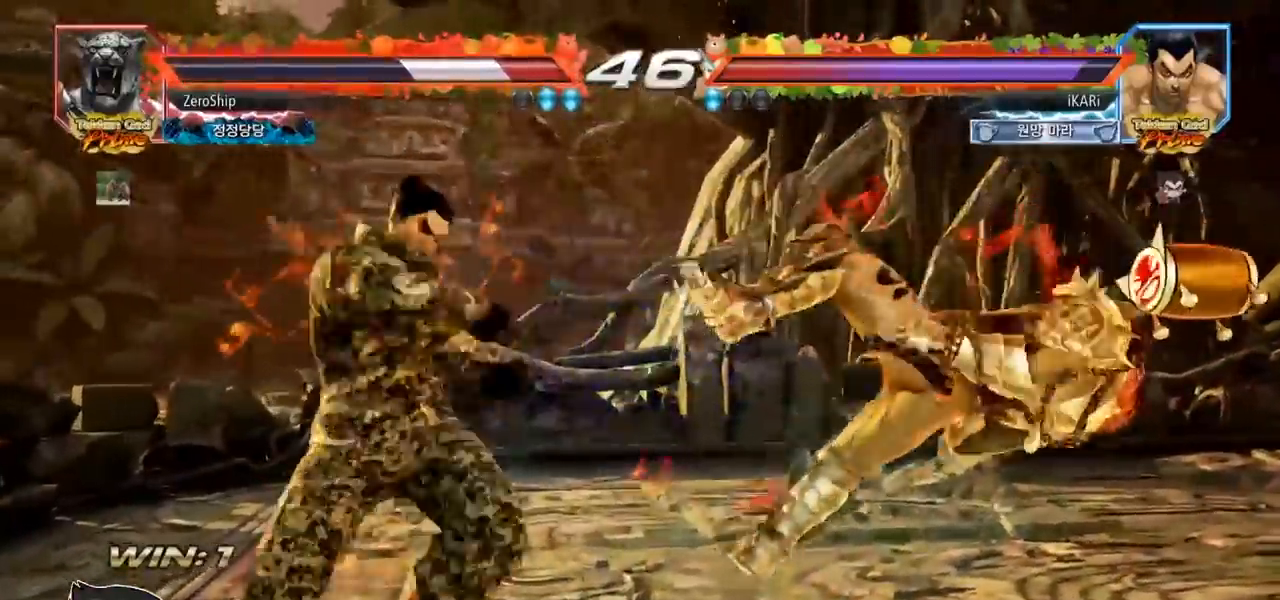
{"buttons": ["SQUARE"], "left_stick": "left", "events": [[17, "TRIANGLE", "up"], [83, "SQUARE", "down"], [133, "SQUARE", "up"], [167, "SQUARE", "down"], [217, "SQUARE", "up"], [267, "SQUARE", "down"], [333, "SQUARE", "up"], [383, "SQUARE", "down"]]}
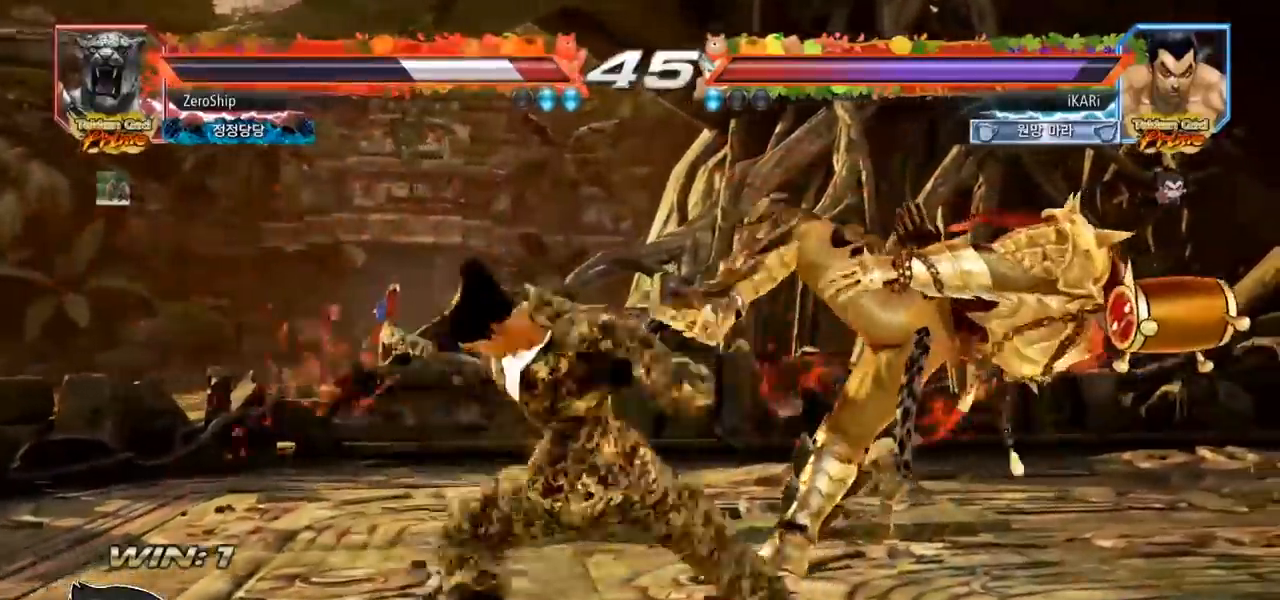
{"buttons": [], "left_stick": "center", "events": [[17, "SQUARE", "up"], [67, "SQUARE", "down"], [117, "left_stick", "center"], [167, "SQUARE", "up"]]}
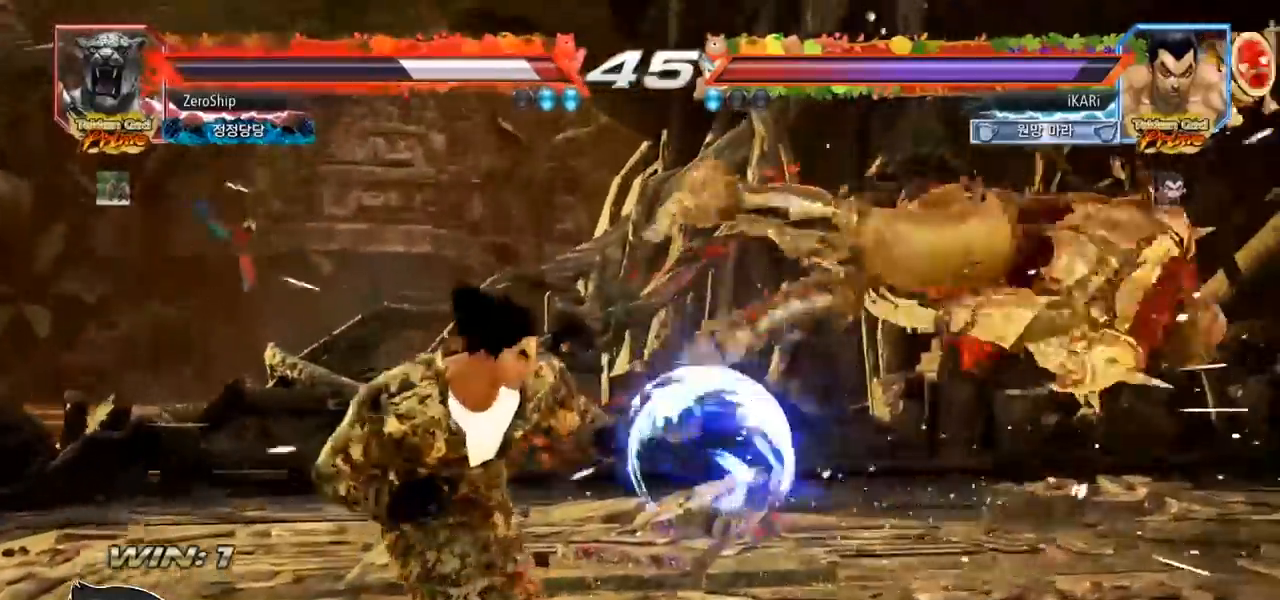
{"buttons": [], "left_stick": "center", "events": [[83, "SQUARE", "down"], [183, "TRIANGLE", "down"], [233, "SQUARE", "up"], [233, "TRIANGLE", "up"], [350, "CIRCLE", "down"], [433, "CIRCLE", "up"], [433, "CROSS", "down"], [467, "CROSS", "up"]]}
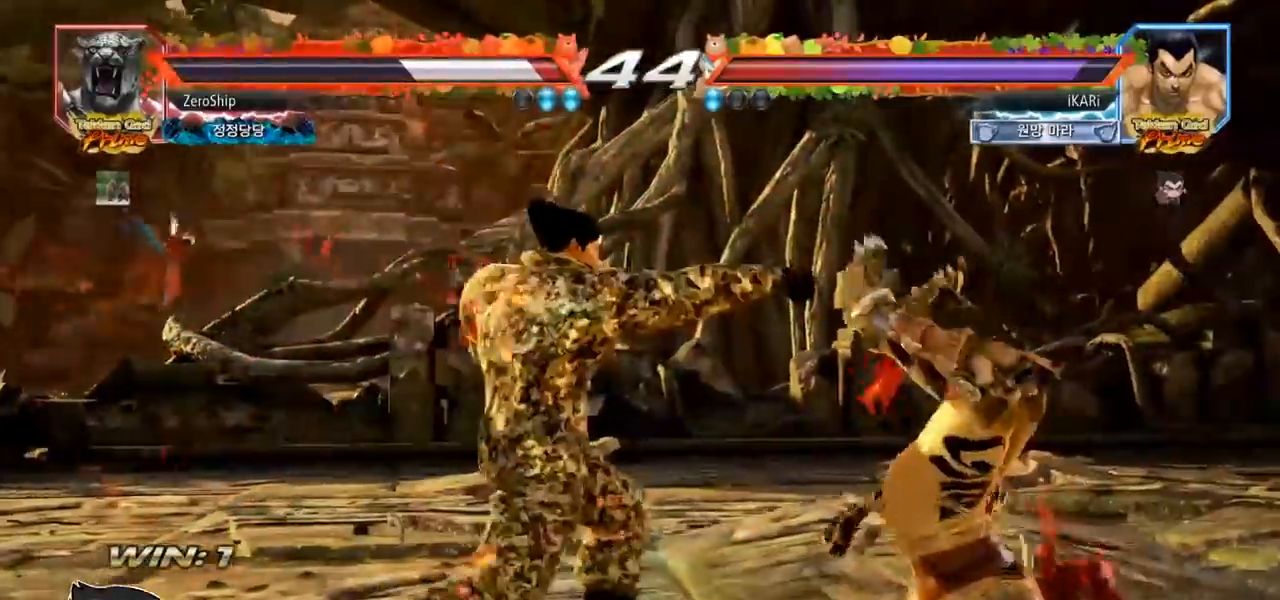
{"buttons": [], "left_stick": "center", "events": [[17, "CIRCLE", "down"], [50, "CROSS", "down"], [100, "CROSS", "up"], [117, "CIRCLE", "up"], [133, "CROSS", "down"], [183, "CIRCLE", "down"], [217, "CROSS", "up"], [250, "CIRCLE", "up"], [367, "TRIANGLE", "down"], [450, "TRIANGLE", "up"]]}
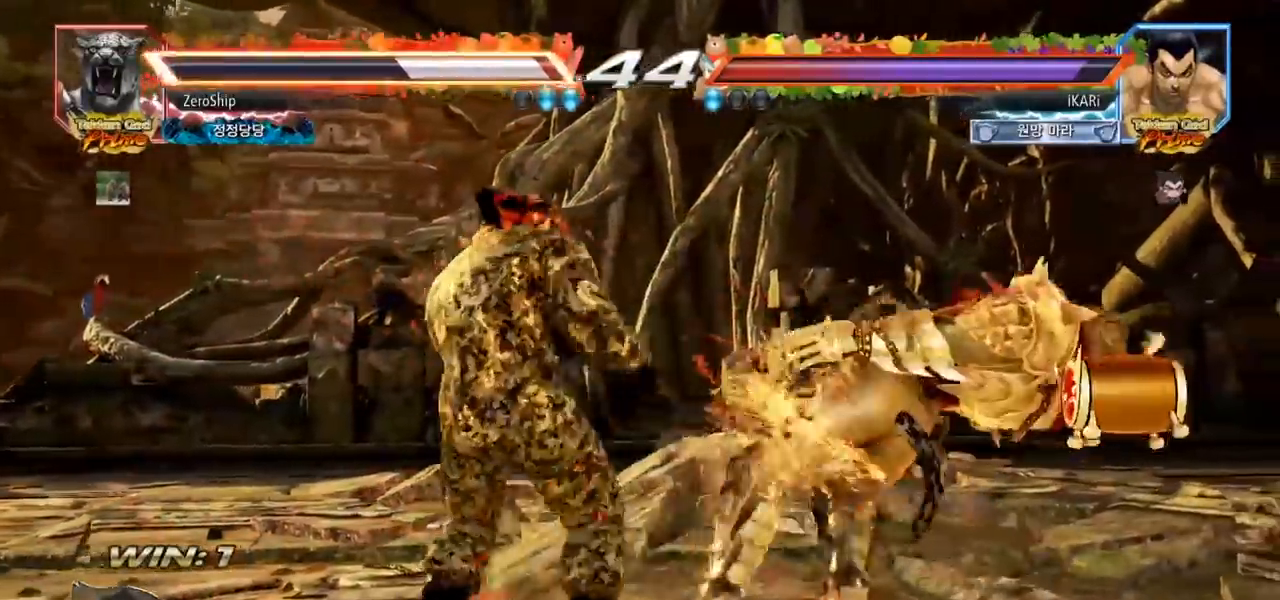
{"buttons": [], "left_stick": "center", "events": [[17, "TRIANGLE", "down"], [33, "TRIANGLE", "up"], [67, "SQUARE", "down"], [83, "TRIANGLE", "down"], [117, "SQUARE", "up"], [133, "TRIANGLE", "up"], [167, "SQUARE", "down"], [183, "TRIANGLE", "down"], [217, "SQUARE", "up"], [217, "TRIANGLE", "up"], [267, "SQUARE", "down"], [267, "TRIANGLE", "down"], [317, "SQUARE", "up"], [317, "TRIANGLE", "up"], [350, "TRIANGLE", "down"], [367, "SQUARE", "down"], [417, "SQUARE", "up"], [467, "TRIANGLE", "up"]]}
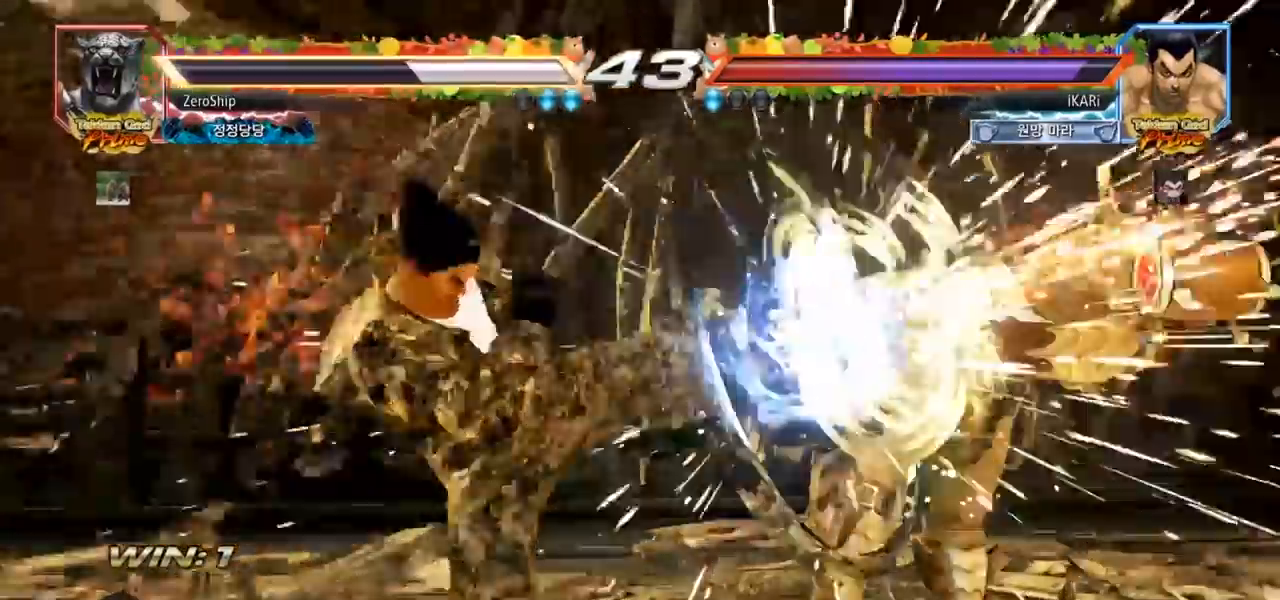
{"buttons": [], "left_stick": "center", "events": [[167, "left_stick", "right"], [217, "left_stick", "center"]]}
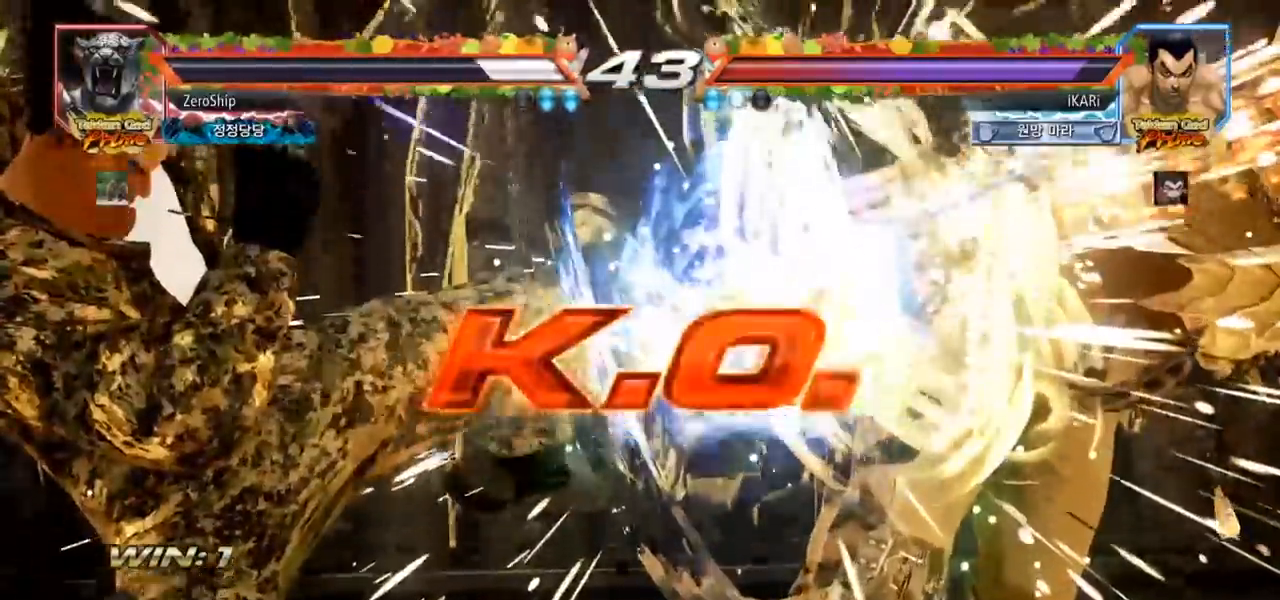
{"buttons": [], "left_stick": "center", "events": []}
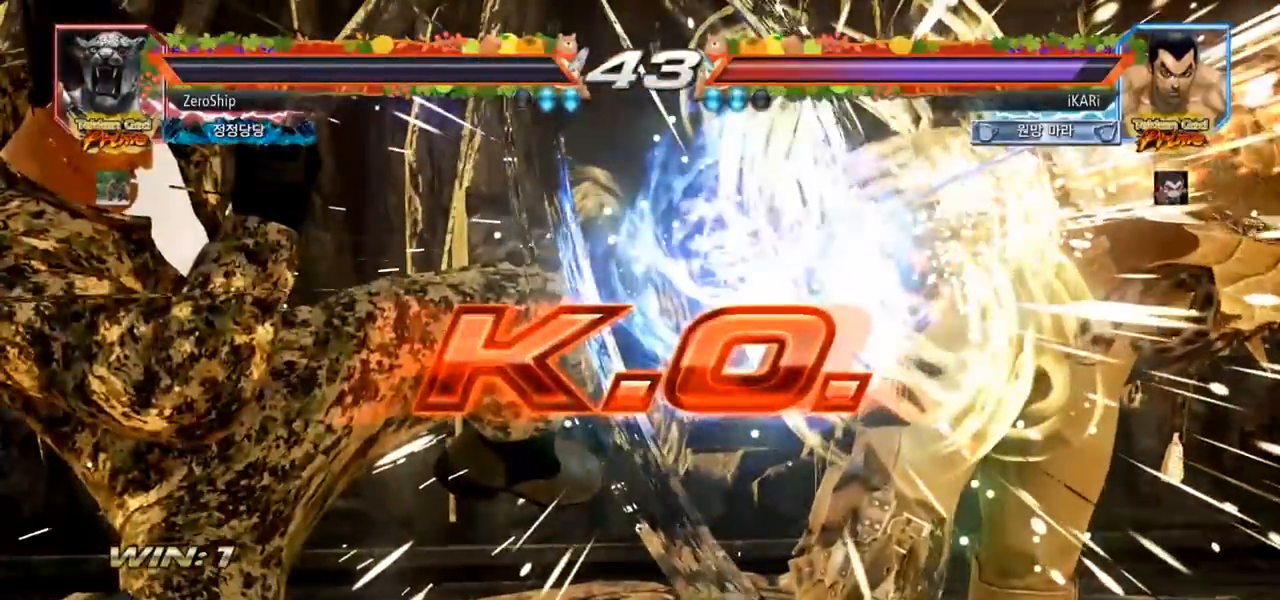
{"buttons": [], "left_stick": "center", "events": []}
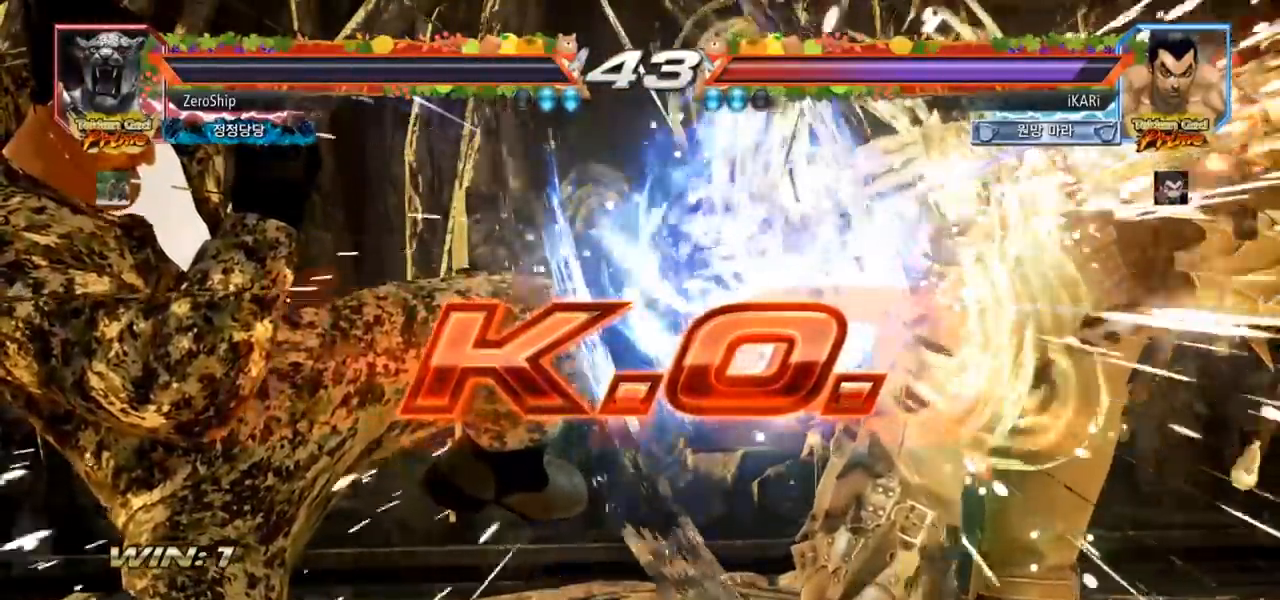
{"buttons": [], "left_stick": "center", "events": []}
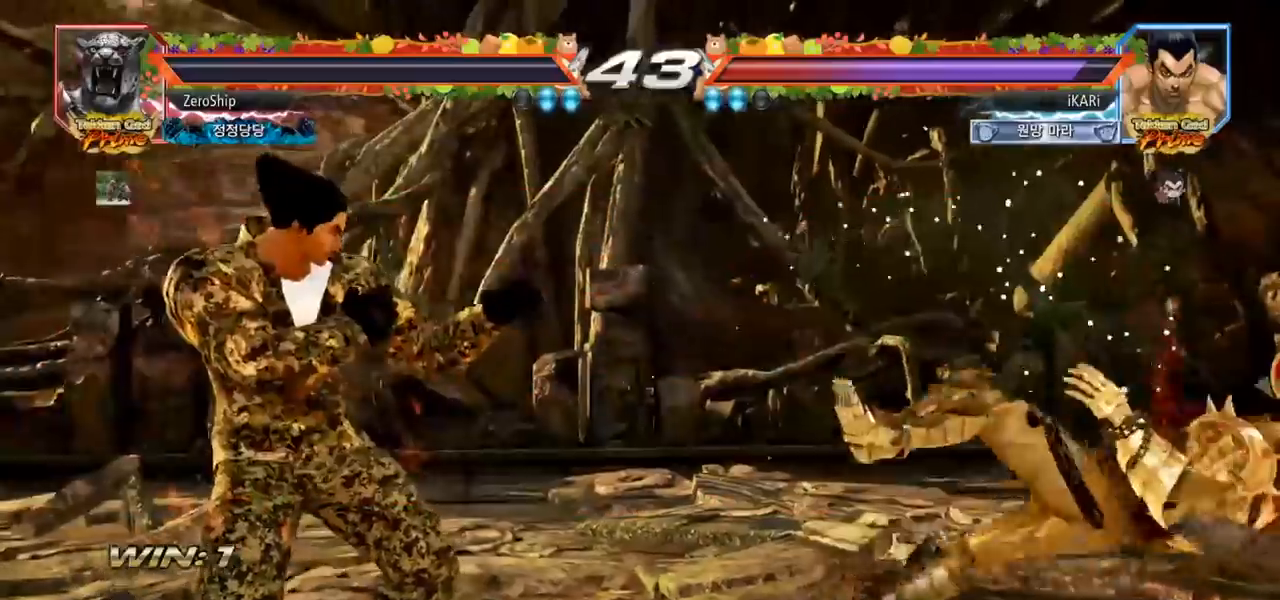
{"buttons": [], "left_stick": "center", "events": []}
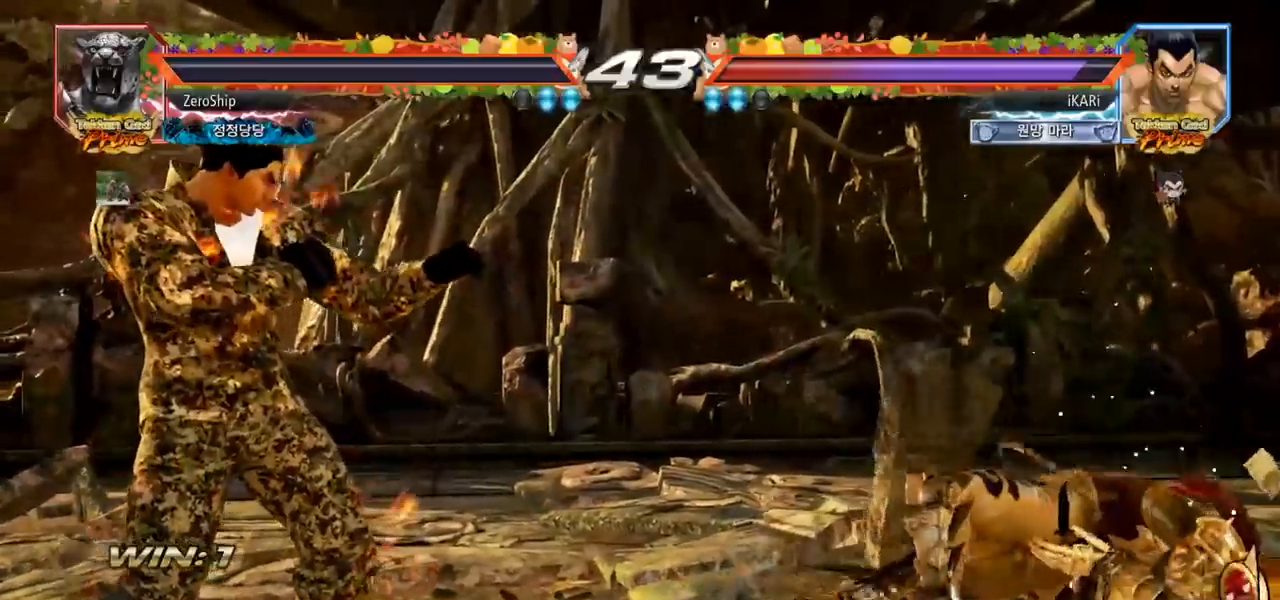
{"buttons": [], "left_stick": "center", "events": []}
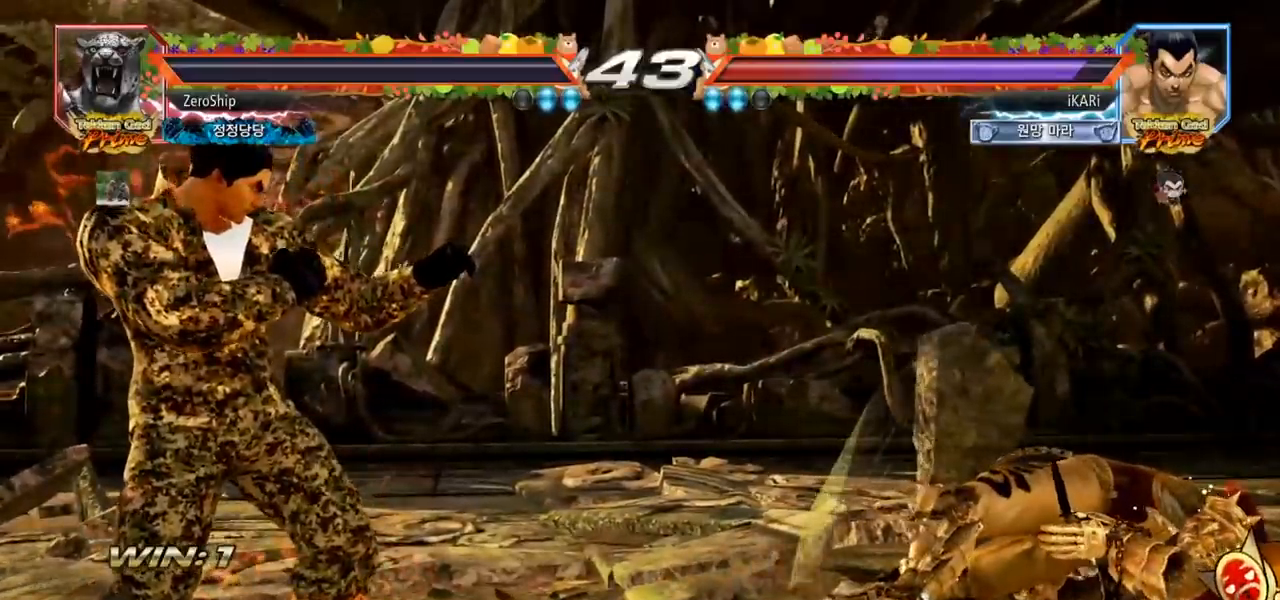
{"buttons": [], "left_stick": "center", "events": []}
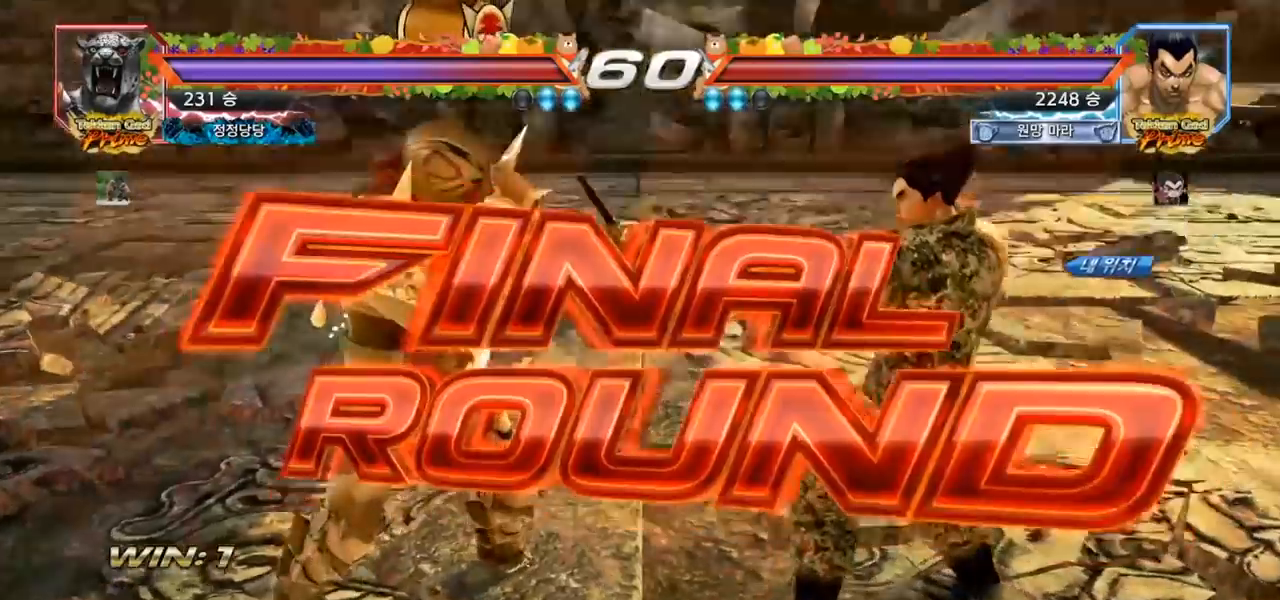
{"buttons": [], "left_stick": "center", "events": []}
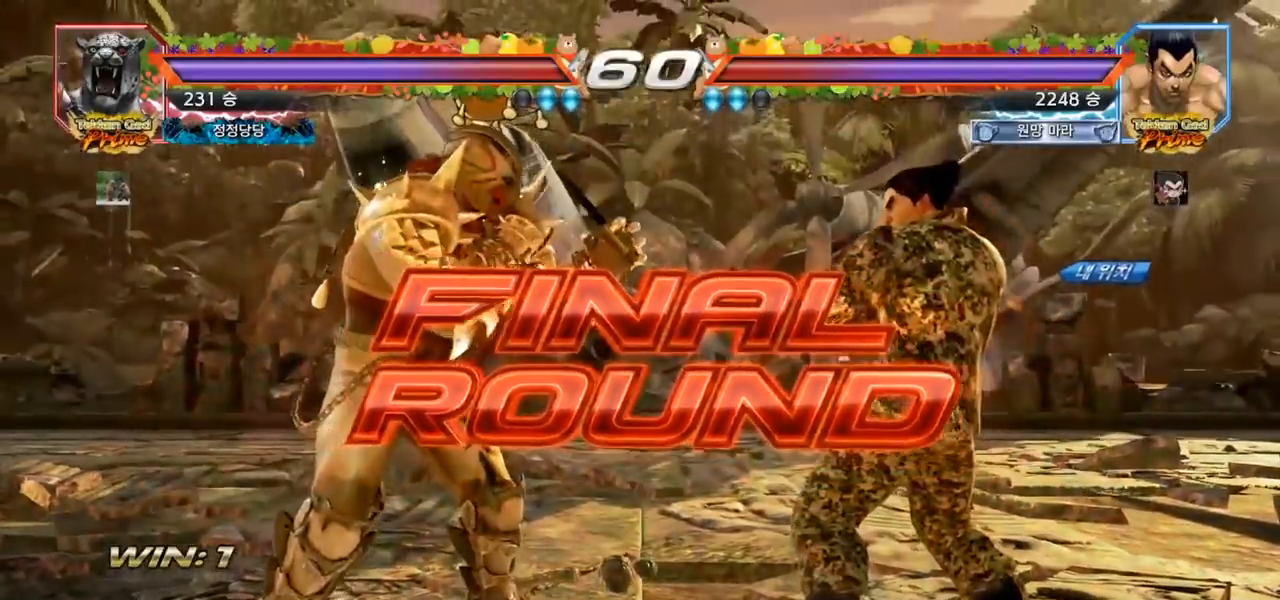
{"buttons": [], "left_stick": "center", "events": []}
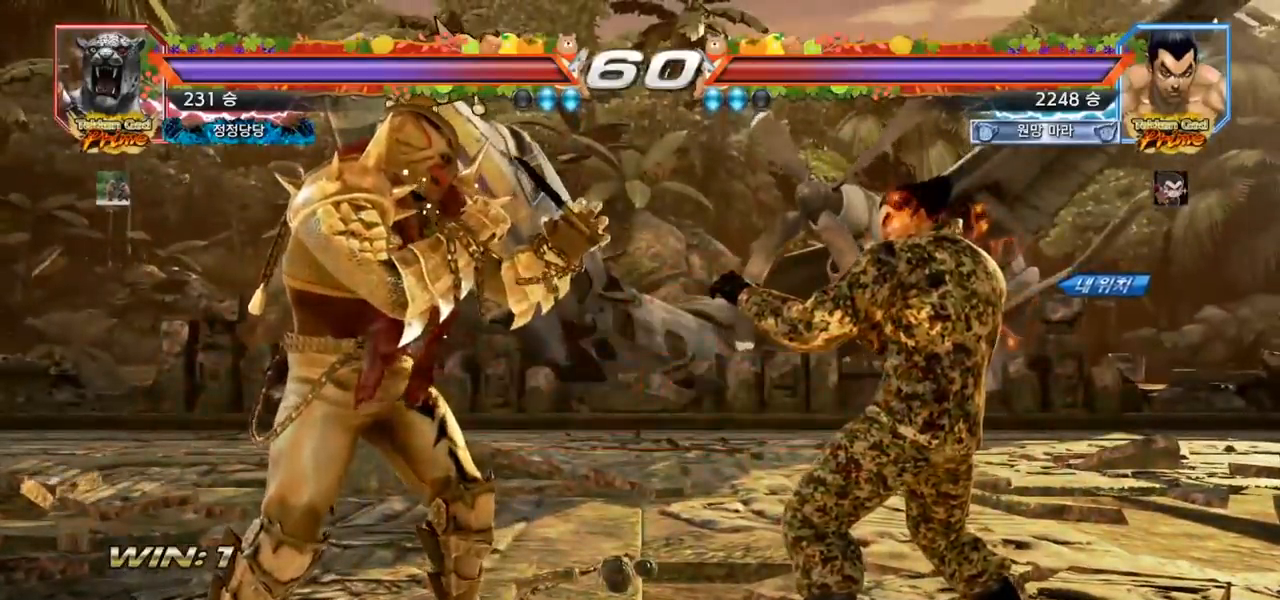
{"buttons": [], "left_stick": "center", "events": []}
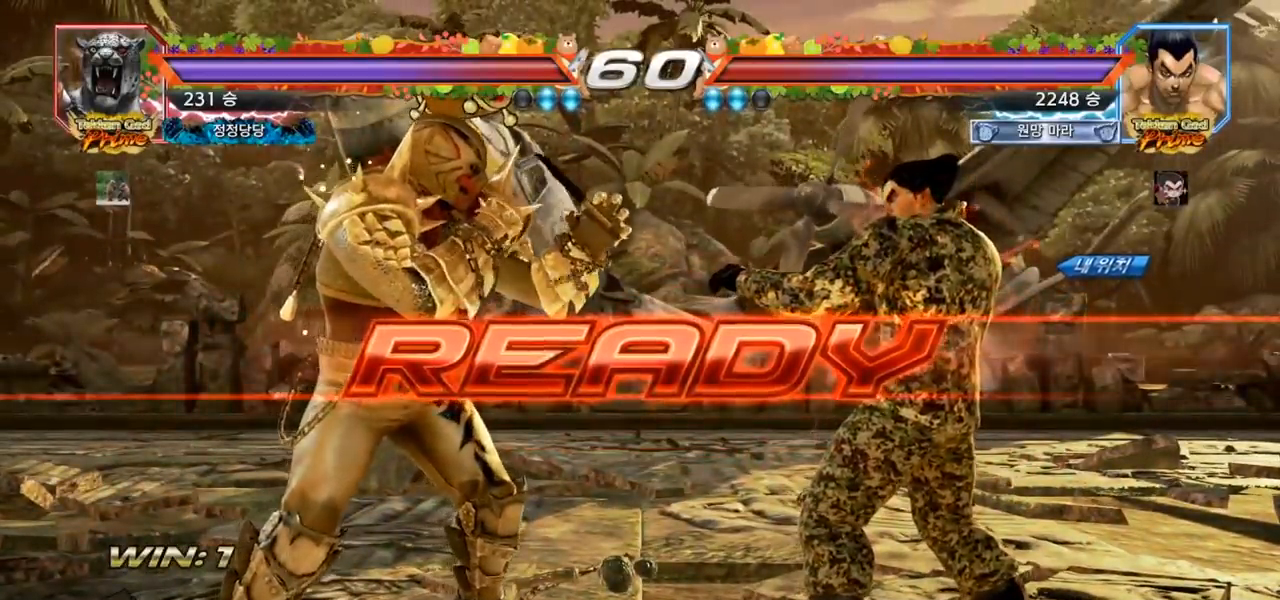
{"buttons": ["TRIANGLE"], "left_stick": "center", "events": [[50, "TRIANGLE", "down"]]}